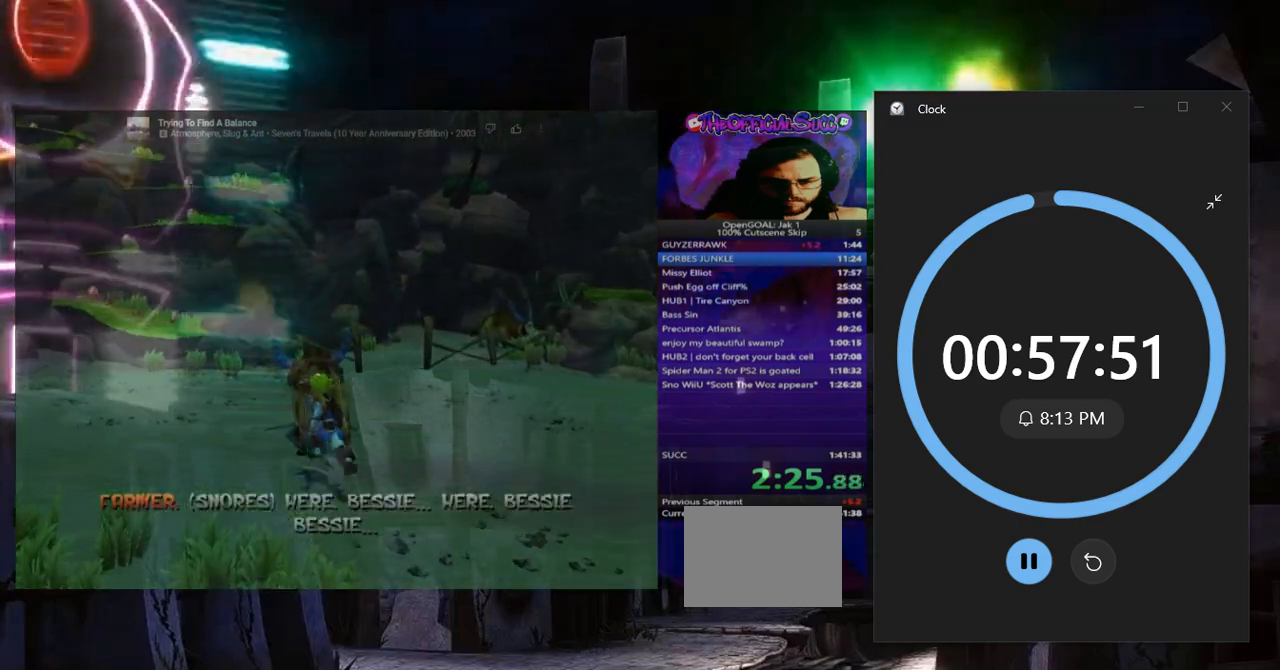
Gameplay with a controller (PlayStation layout); each line is a JSON object with the inputs held at the frame after it. "events" lists button and stick changes between this image and that frame as [ms after this image, input, new state], when the widget could be followed in between. Not read: L3 R3.
{"buttons": [], "left_stick": "up", "right_stick": "center", "events": [[184, "SQUARE", "down"], [334, "SQUARE", "up"]]}
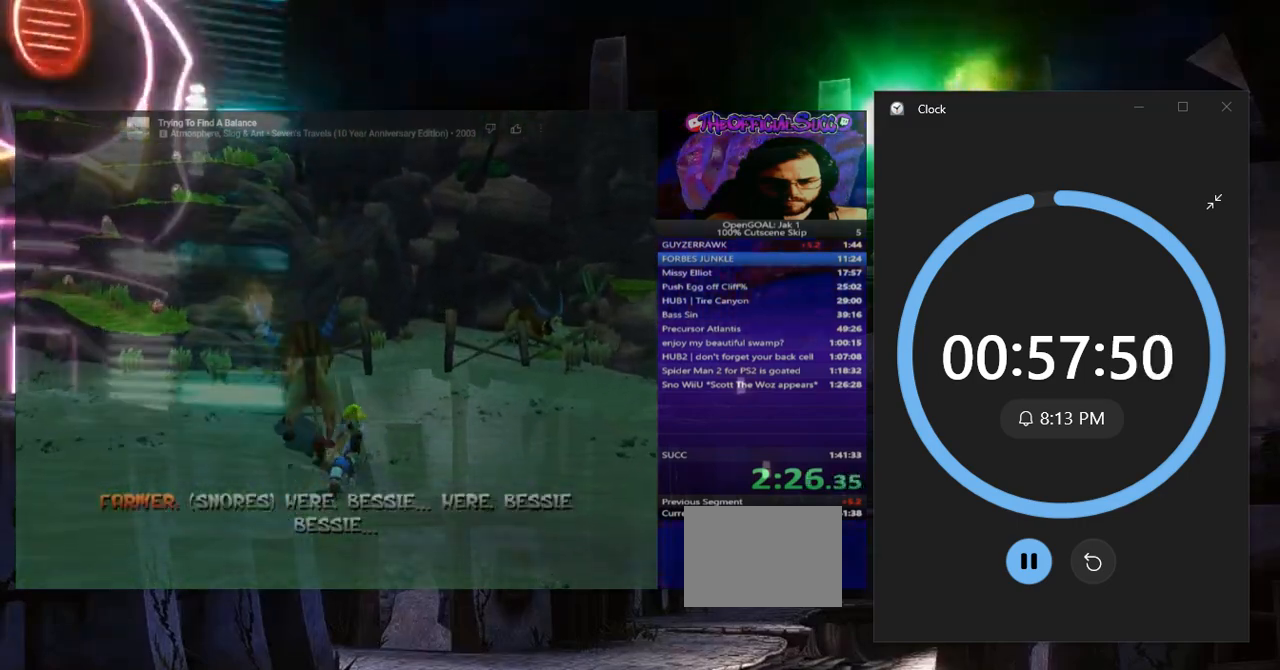
{"buttons": ["SQUARE"], "left_stick": "up", "right_stick": "center", "events": [[16, "left_stick", "up-left"], [283, "left_stick", "up"], [417, "SQUARE", "down"]]}
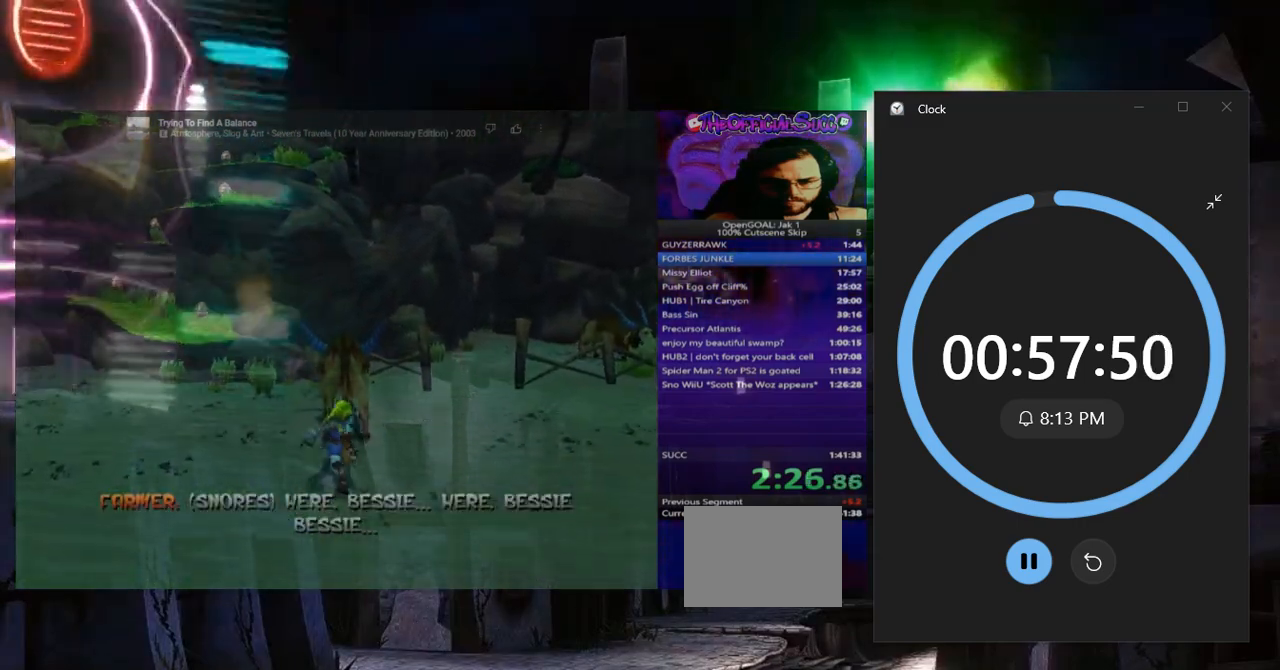
{"buttons": [], "left_stick": "up", "right_stick": "left", "events": [[117, "SQUARE", "up"], [267, "right_stick", "down-left"], [317, "right_stick", "left"]]}
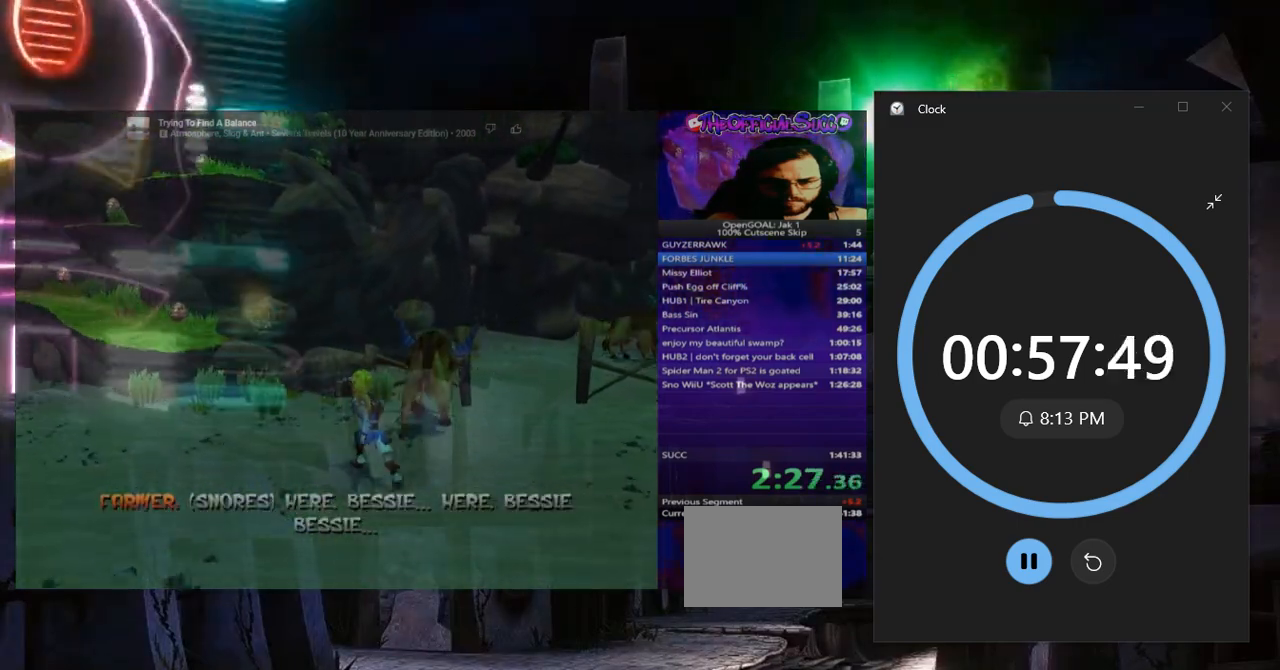
{"buttons": [], "left_stick": "up", "right_stick": "center", "events": [[433, "right_stick", "center"]]}
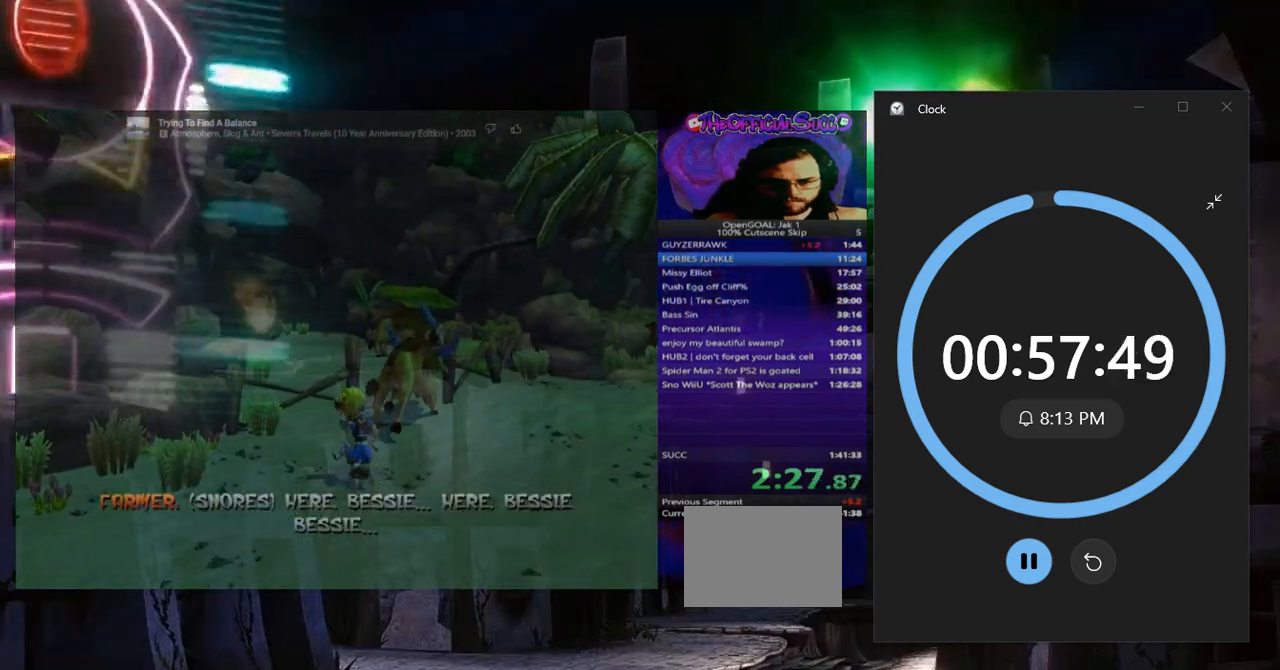
{"buttons": ["SQUARE"], "left_stick": "up-right", "right_stick": "center", "events": [[67, "left_stick", "up-right"], [234, "SQUARE", "down"]]}
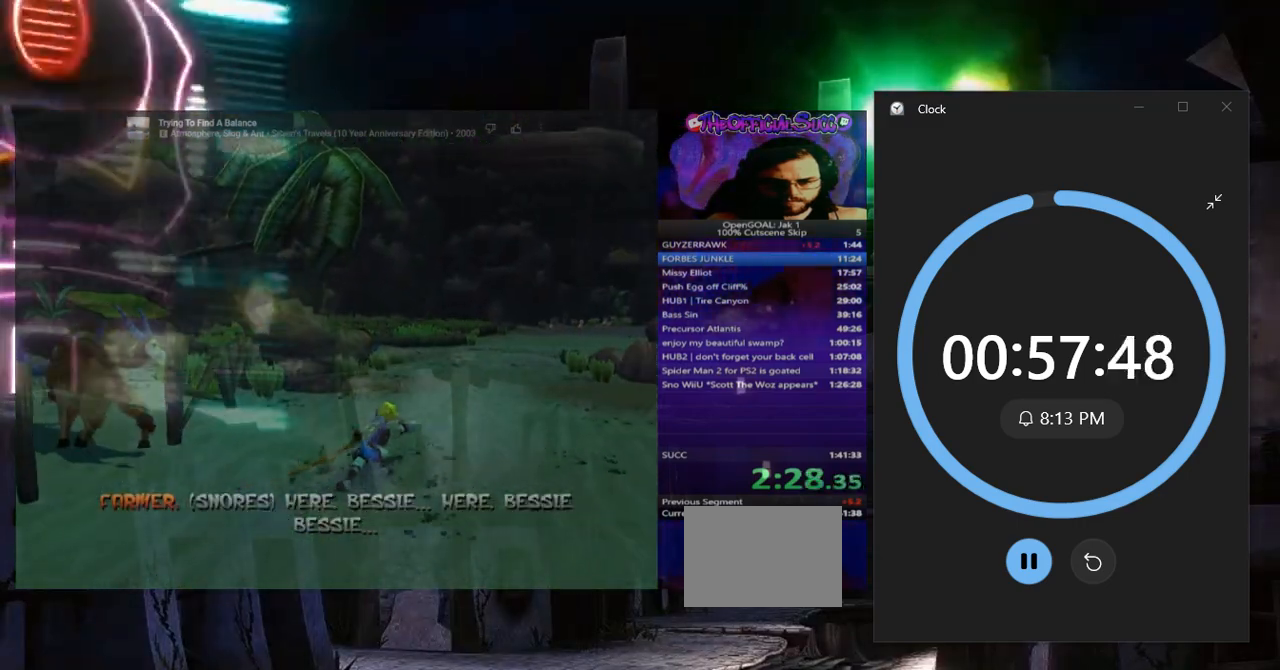
{"buttons": ["CROSS"], "left_stick": "center", "right_stick": "center"}
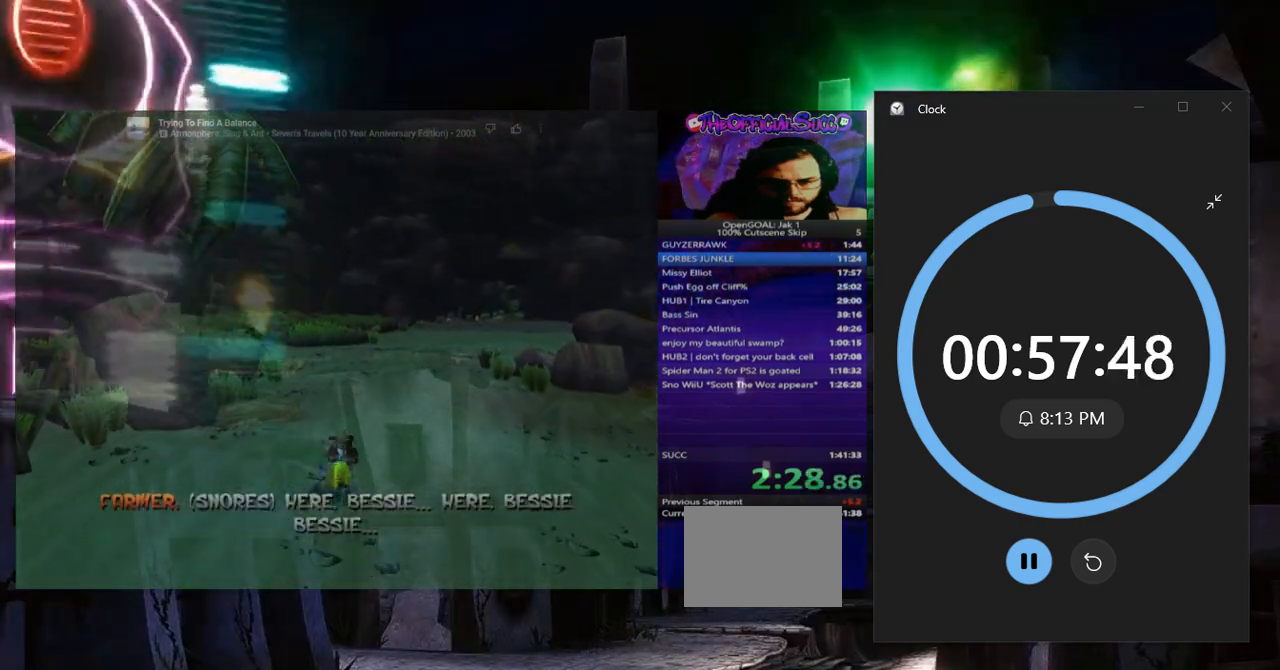
{"buttons": [], "left_stick": "up-right", "right_stick": "down-left", "events": [[50, "CROSS", "up"], [84, "right_stick", "down-left"], [167, "left_stick", "up-right"]]}
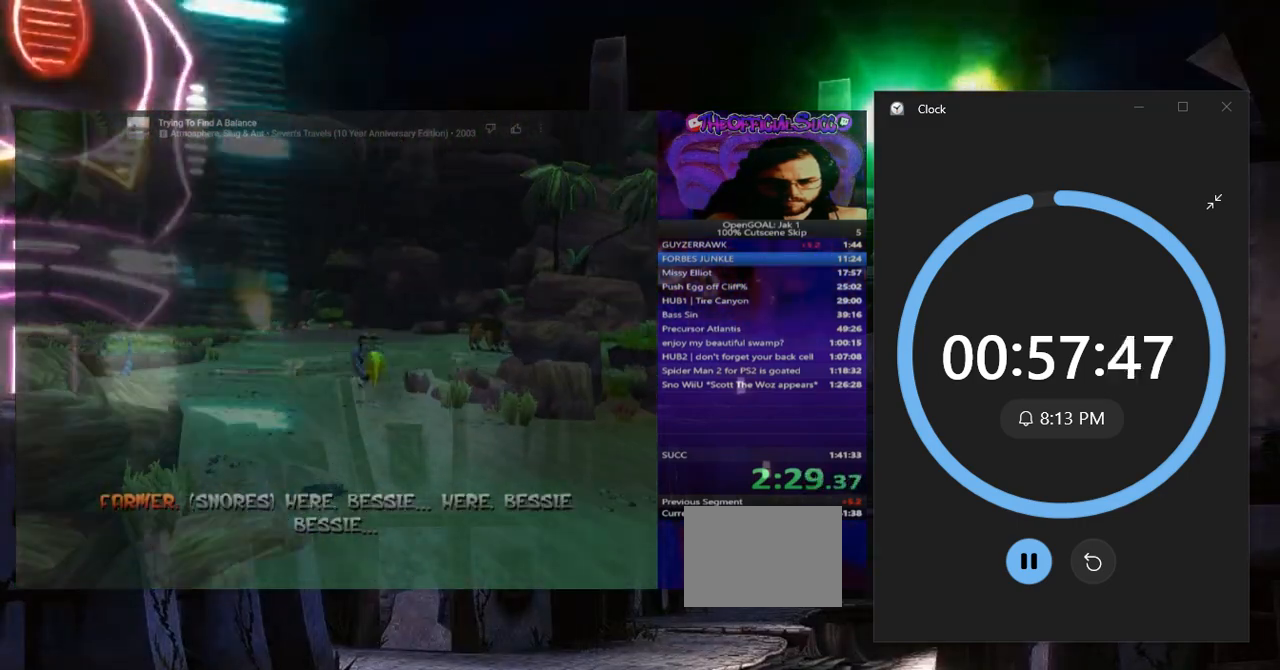
{"buttons": ["SQUARE"], "left_stick": "up-right", "right_stick": "center", "events": [[50, "left_stick", "center"], [150, "left_stick", "up-right"], [250, "right_stick", "center"], [433, "SQUARE", "down"]]}
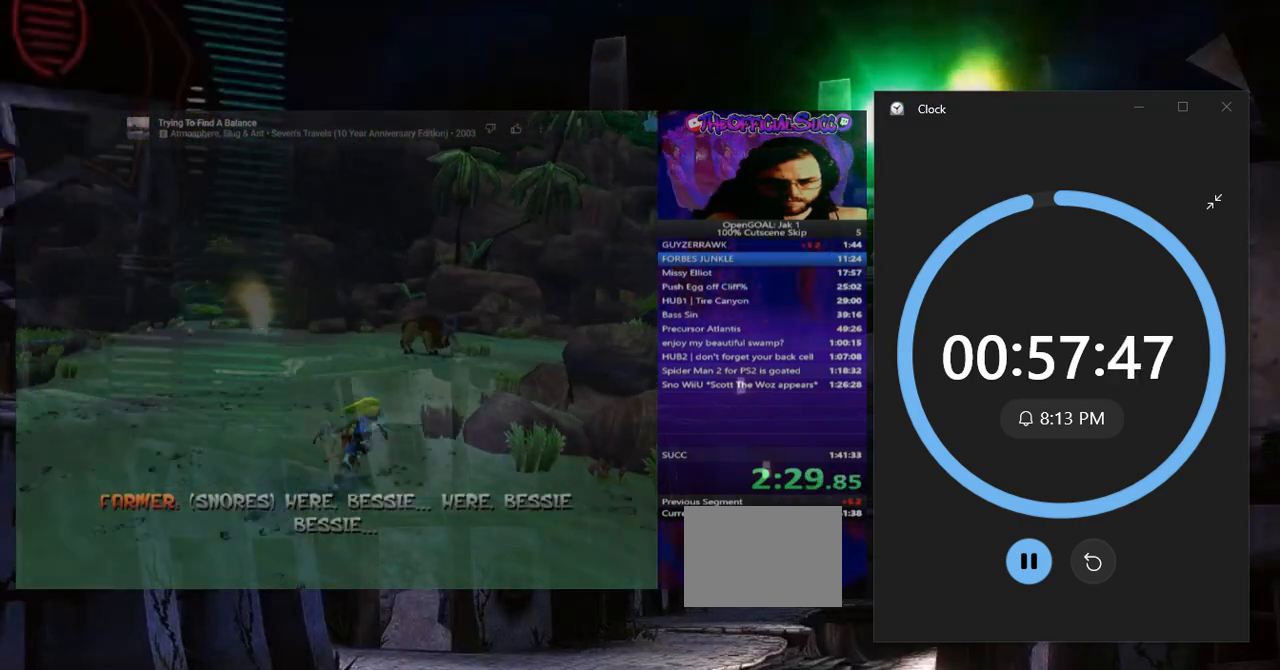
{"buttons": ["L1"], "left_stick": "up-right", "right_stick": "center", "events": [[401, "SQUARE", "up"], [467, "L1", "down"]]}
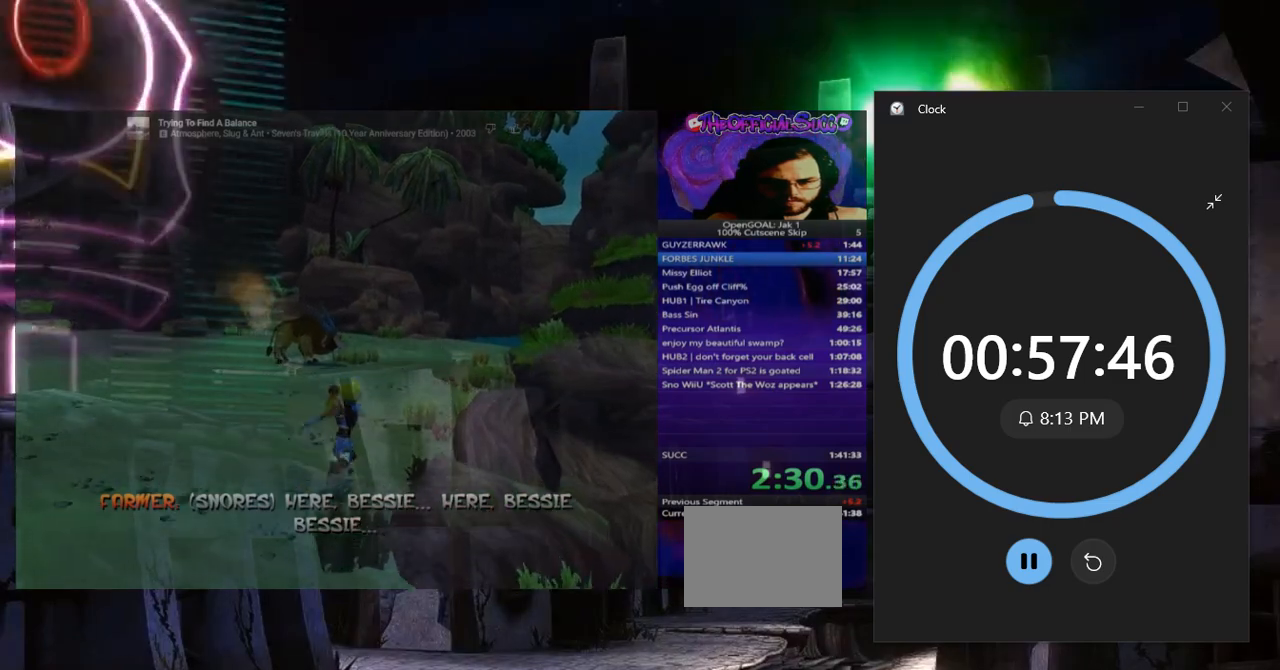
{"buttons": [], "left_stick": "up", "right_stick": "down-left", "events": [[83, "L1", "up"], [167, "CROSS", "down"], [300, "CROSS", "up"], [350, "left_stick", "center"], [350, "right_stick", "down-left"], [500, "left_stick", "up"]]}
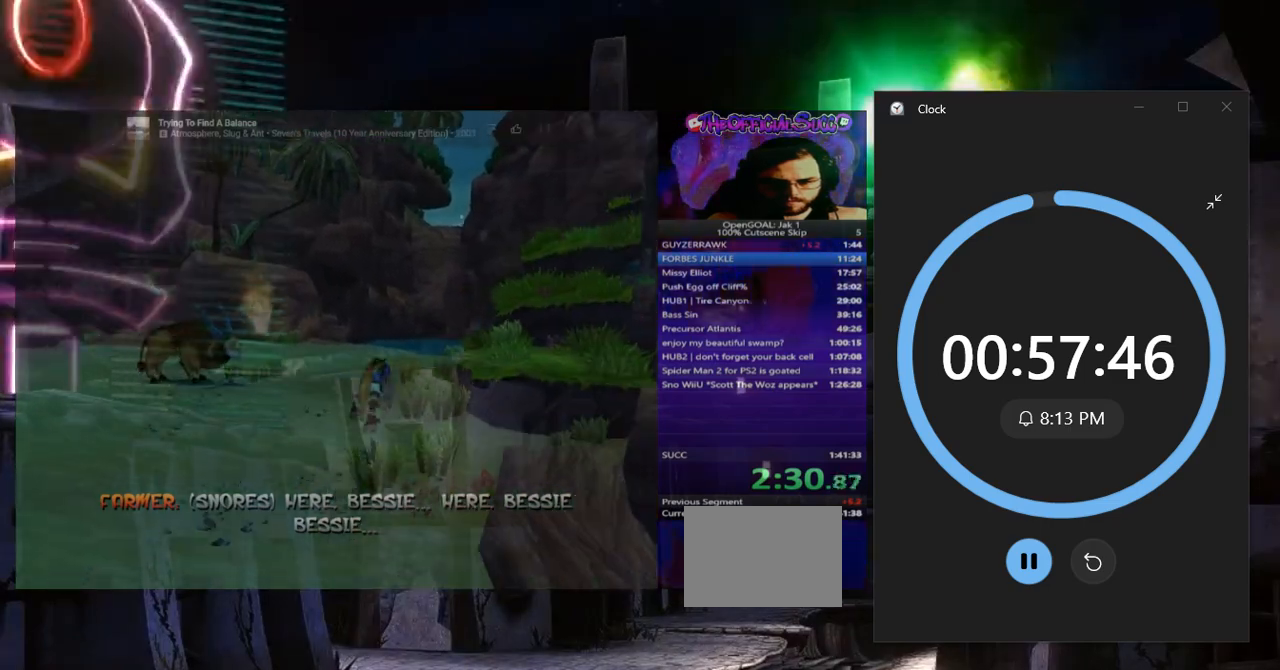
{"buttons": [], "left_stick": "up", "right_stick": "center", "events": [[401, "right_stick", "center"]]}
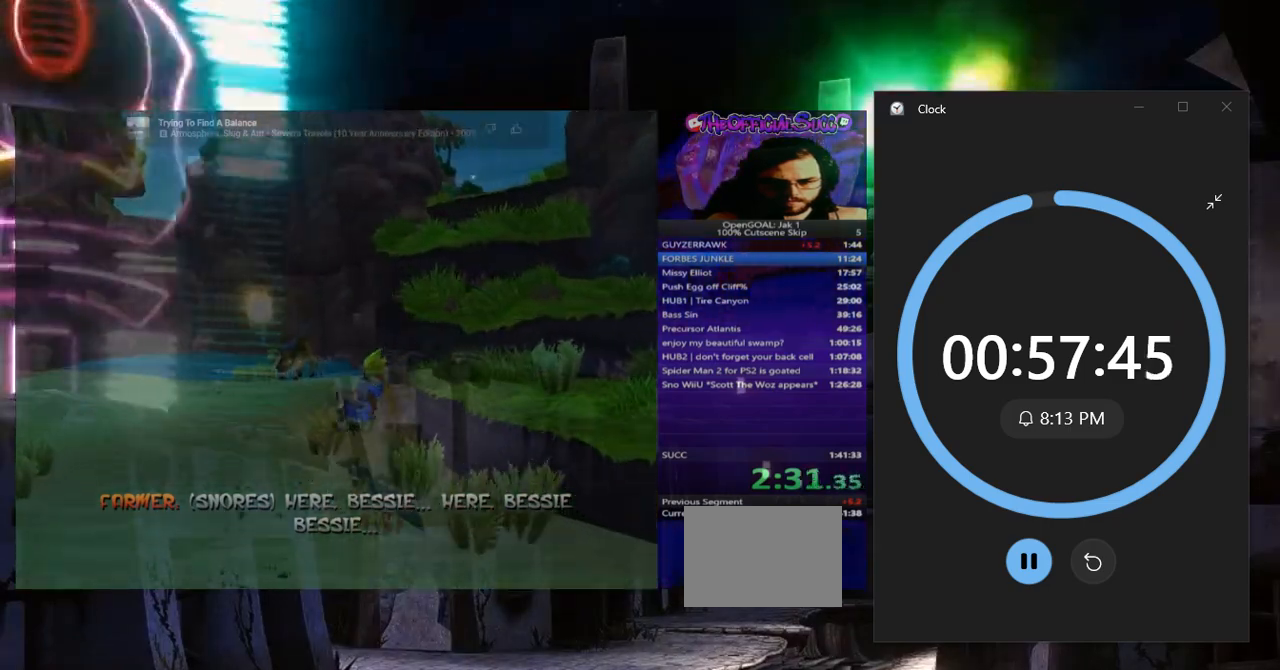
{"buttons": ["CROSS"], "left_stick": "up", "right_stick": "center", "events": [[217, "L1", "down"], [333, "L1", "up"], [484, "CROSS", "down"]]}
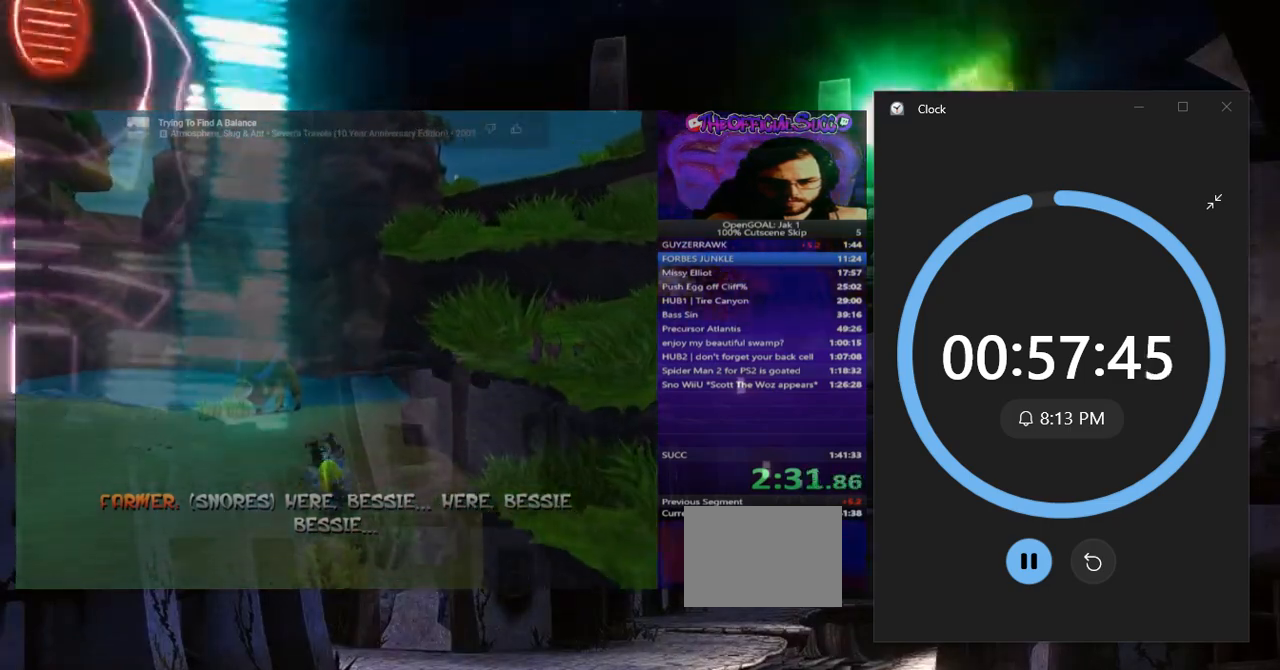
{"buttons": [], "left_stick": "up", "right_stick": "down-left", "events": [[117, "CROSS", "up"], [267, "right_stick", "down-left"]]}
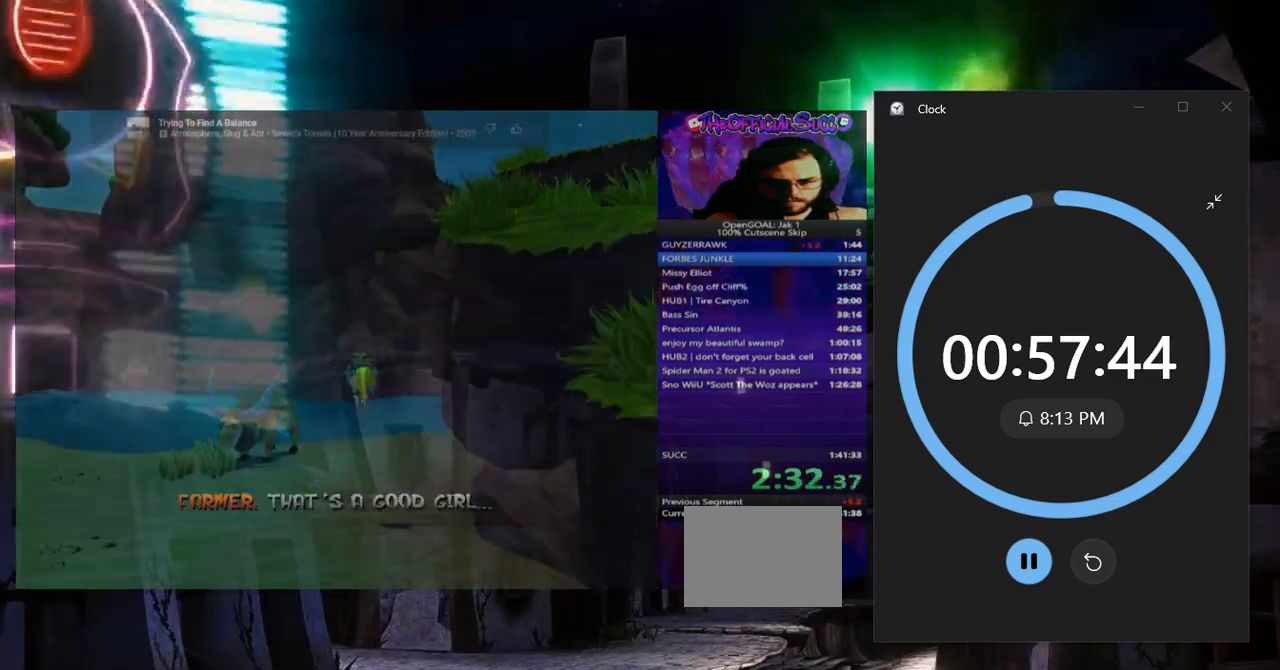
{"buttons": [], "left_stick": "up-left", "right_stick": "down-left", "events": [[50, "left_stick", "up-left"]]}
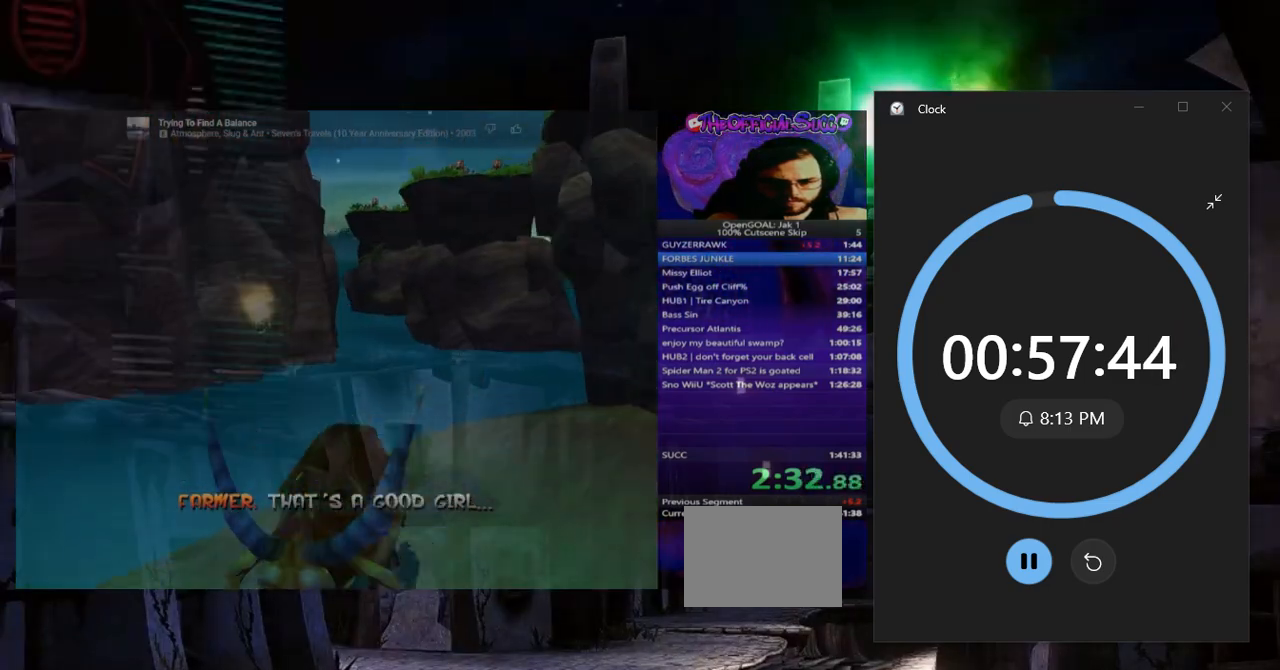
{"buttons": [], "left_stick": "right", "right_stick": "center", "events": [[117, "left_stick", "down-left"], [200, "left_stick", "center"], [250, "left_stick", "down-right"], [250, "right_stick", "center"], [301, "SQUARE", "down"], [434, "left_stick", "right"], [467, "SQUARE", "up"]]}
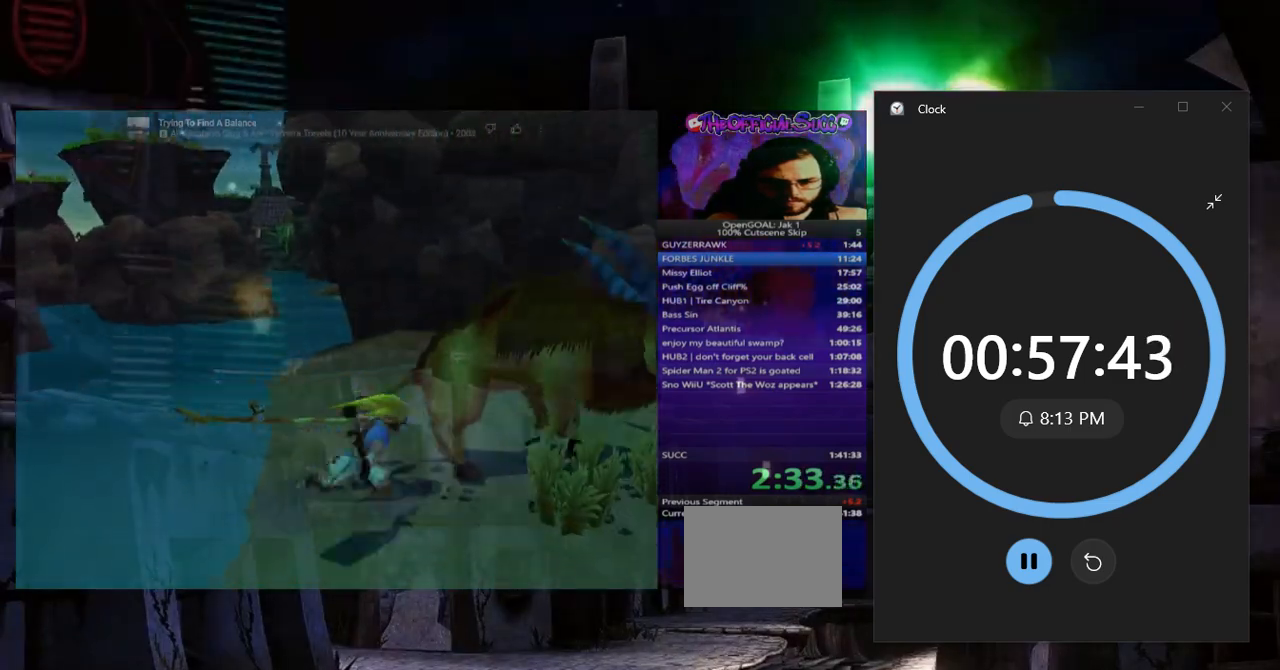
{"buttons": [], "left_stick": "up-right", "right_stick": "center", "events": [[83, "right_stick", "left"], [267, "left_stick", "up-right"], [384, "right_stick", "center"]]}
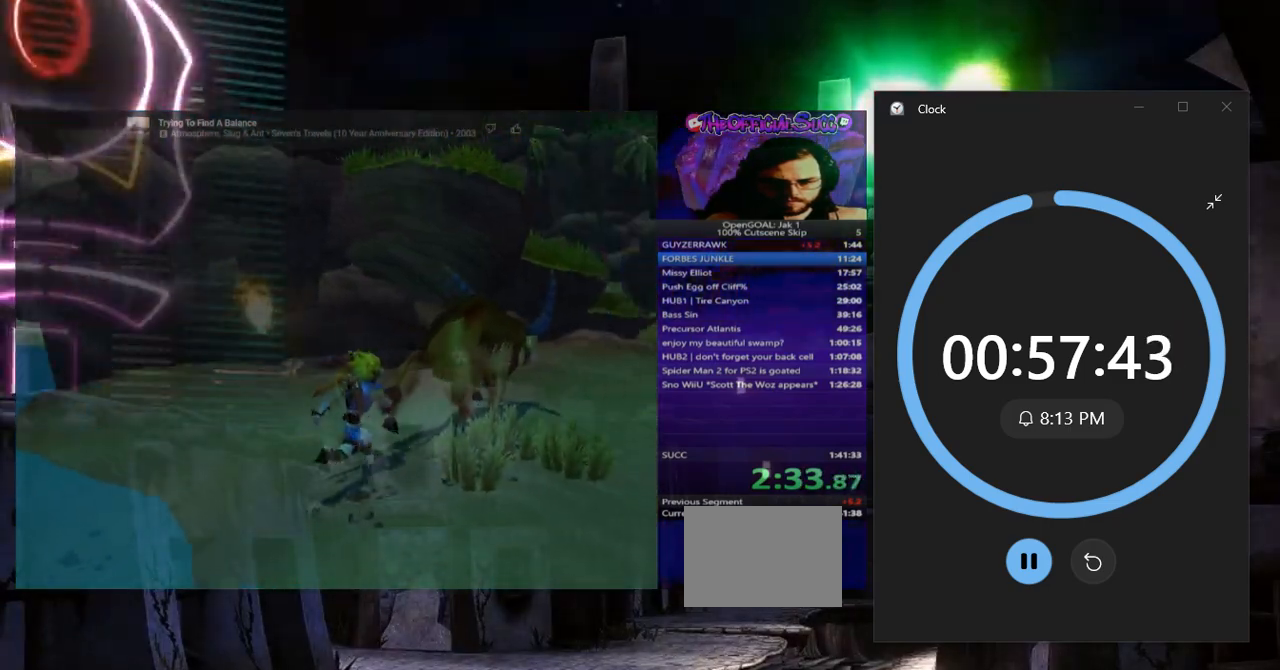
{"buttons": [], "left_stick": "up", "right_stick": "center", "events": [[16, "SQUARE", "down"], [216, "SQUARE", "up"], [216, "left_stick", "up"]]}
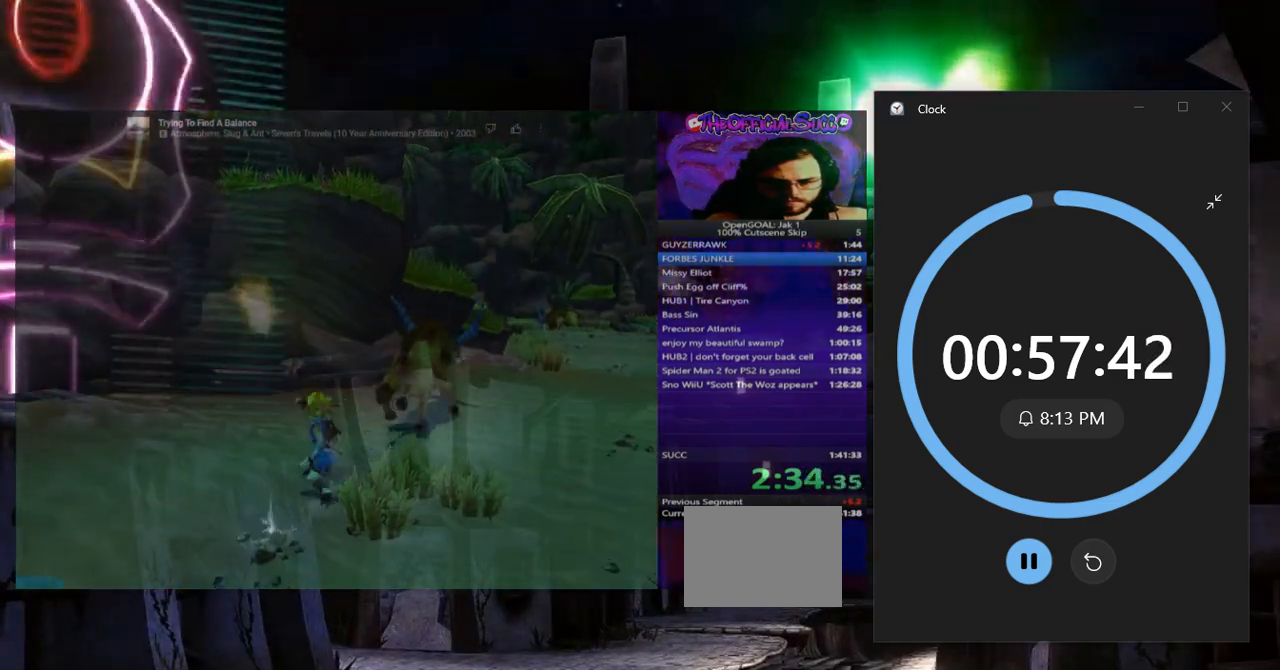
{"buttons": [], "left_stick": "up-right", "right_stick": "center", "events": [[184, "SQUARE", "down"], [200, "left_stick", "up-right"], [467, "SQUARE", "up"]]}
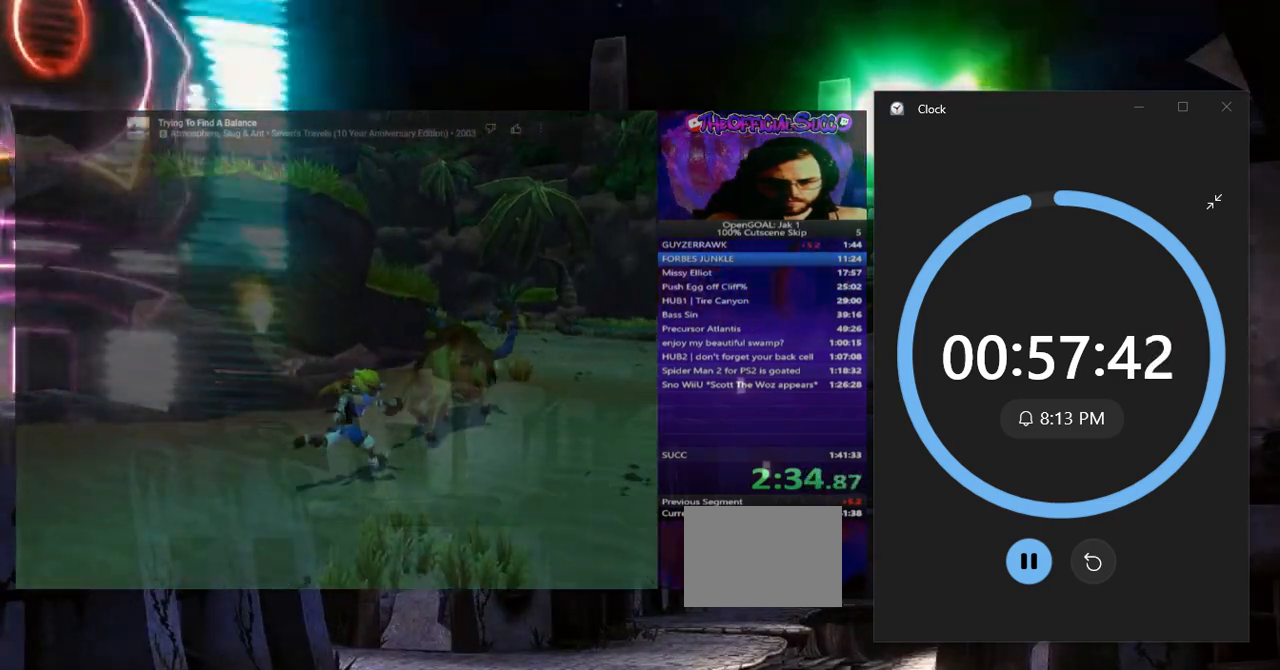
{"buttons": [], "left_stick": "up-left", "right_stick": "center", "events": [[33, "left_stick", "right"], [133, "SQUARE", "down"], [166, "left_stick", "up"], [300, "SQUARE", "up"], [383, "left_stick", "up-left"]]}
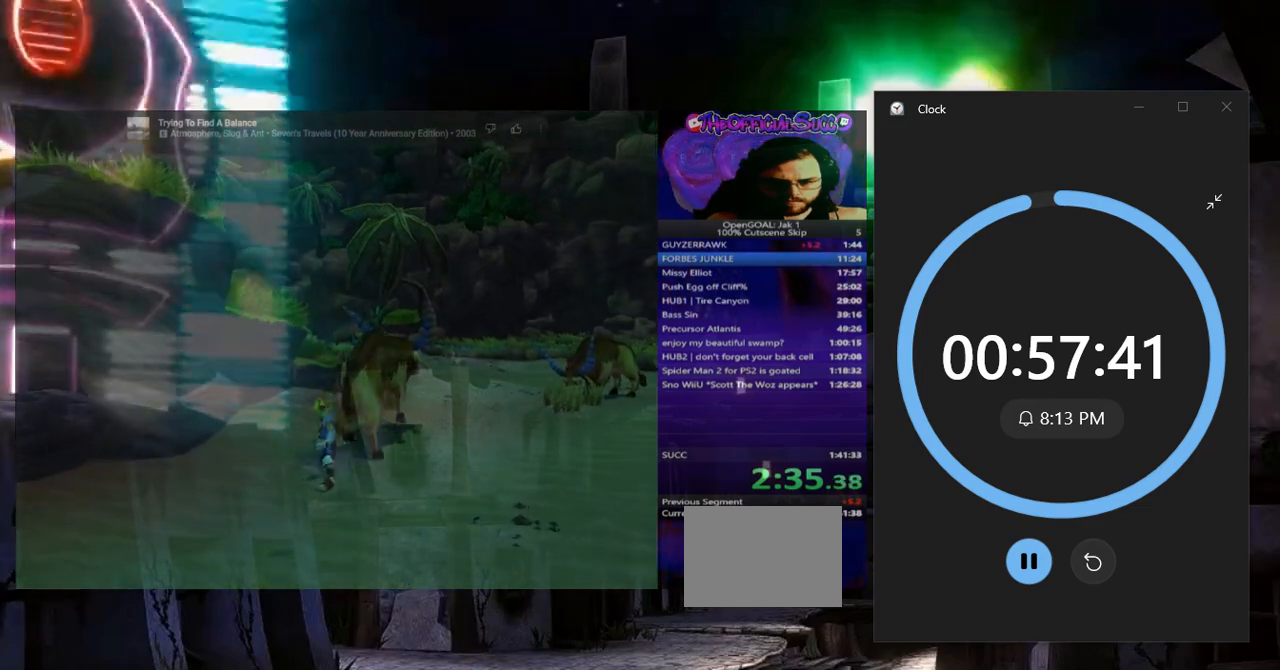
{"buttons": [], "left_stick": "center", "right_stick": "center", "events": [[67, "right_stick", "left"], [184, "left_stick", "up-right"], [350, "right_stick", "center"], [450, "left_stick", "center"]]}
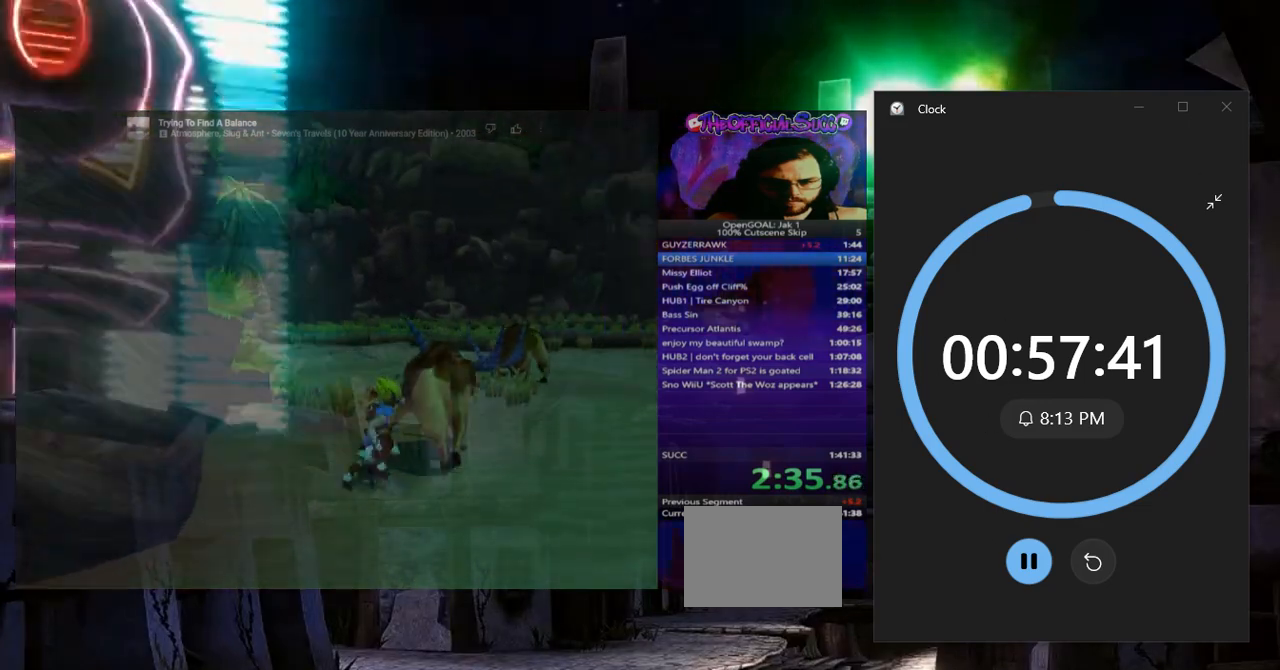
{"buttons": [], "left_stick": "up-right", "right_stick": "center", "events": [[66, "left_stick", "right"], [183, "left_stick", "up-right"], [417, "CIRCLE", "down"], [500, "CIRCLE", "up"]]}
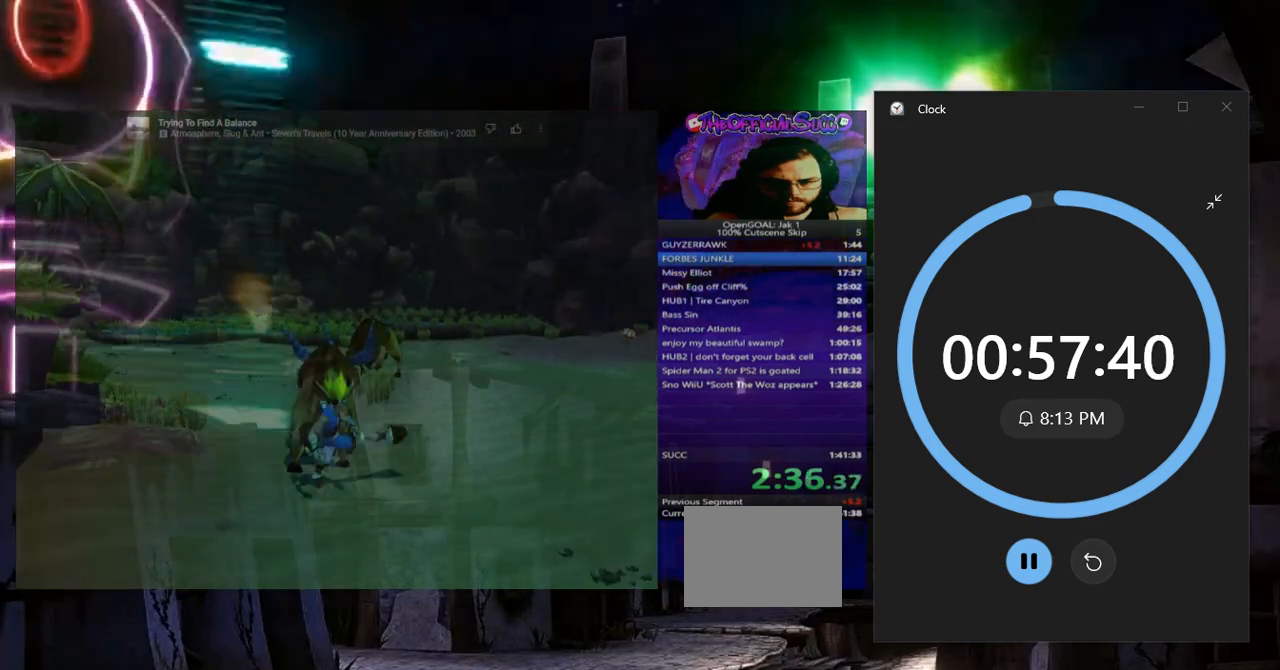
{"buttons": [], "left_stick": "up", "right_stick": "center", "events": [[250, "right_stick", "right"], [300, "left_stick", "up"], [434, "right_stick", "center"]]}
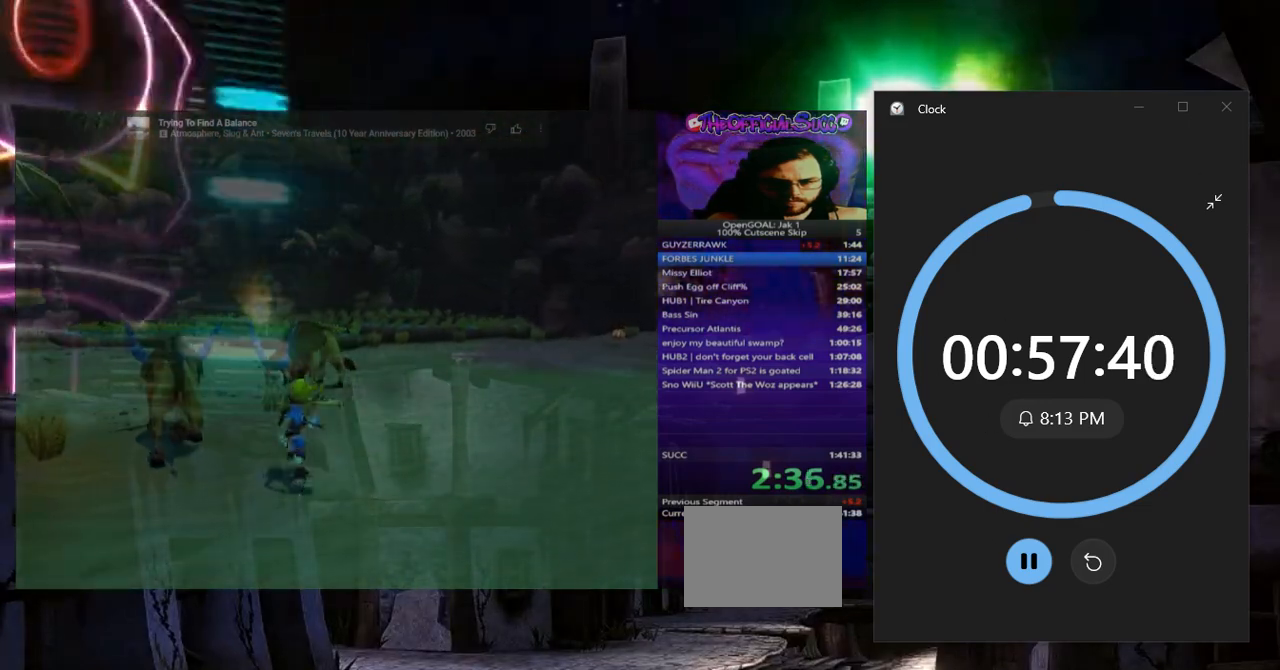
{"buttons": [], "left_stick": "center", "right_stick": "center", "events": [[33, "left_stick", "up-left"], [83, "right_stick", "right"], [283, "right_stick", "center"], [383, "left_stick", "center"]]}
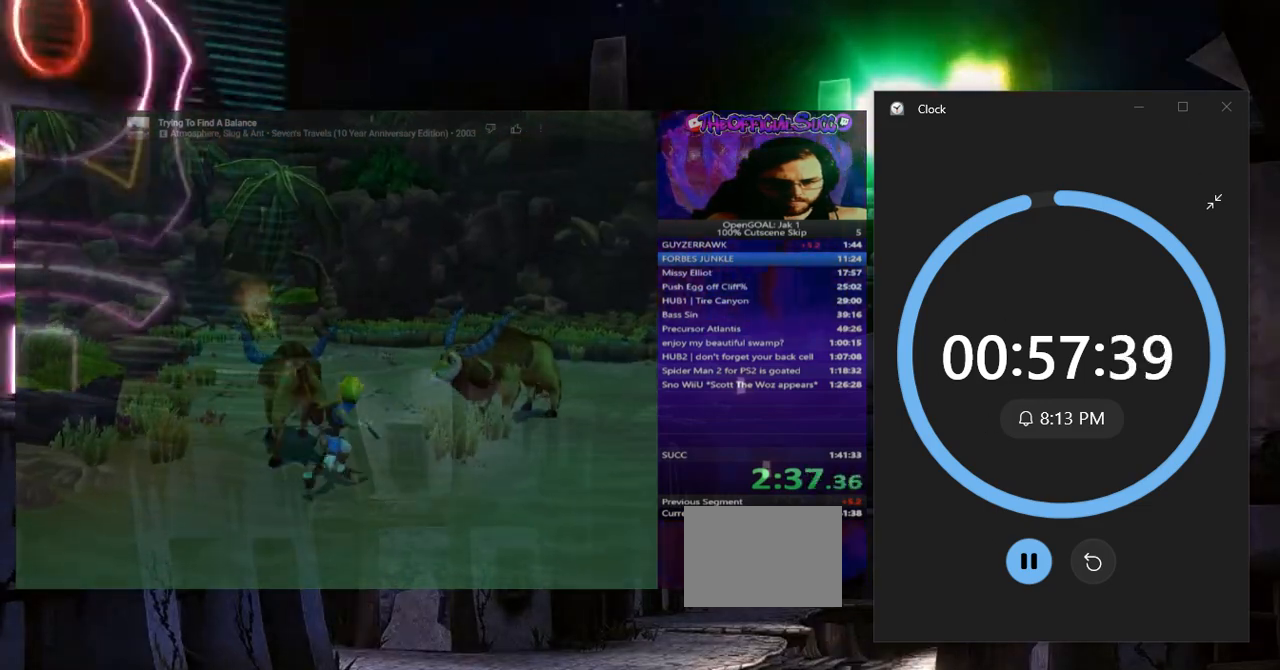
{"buttons": [], "left_stick": "center", "right_stick": "center", "events": [[100, "left_stick", "up-left"], [234, "left_stick", "up"], [384, "left_stick", "center"]]}
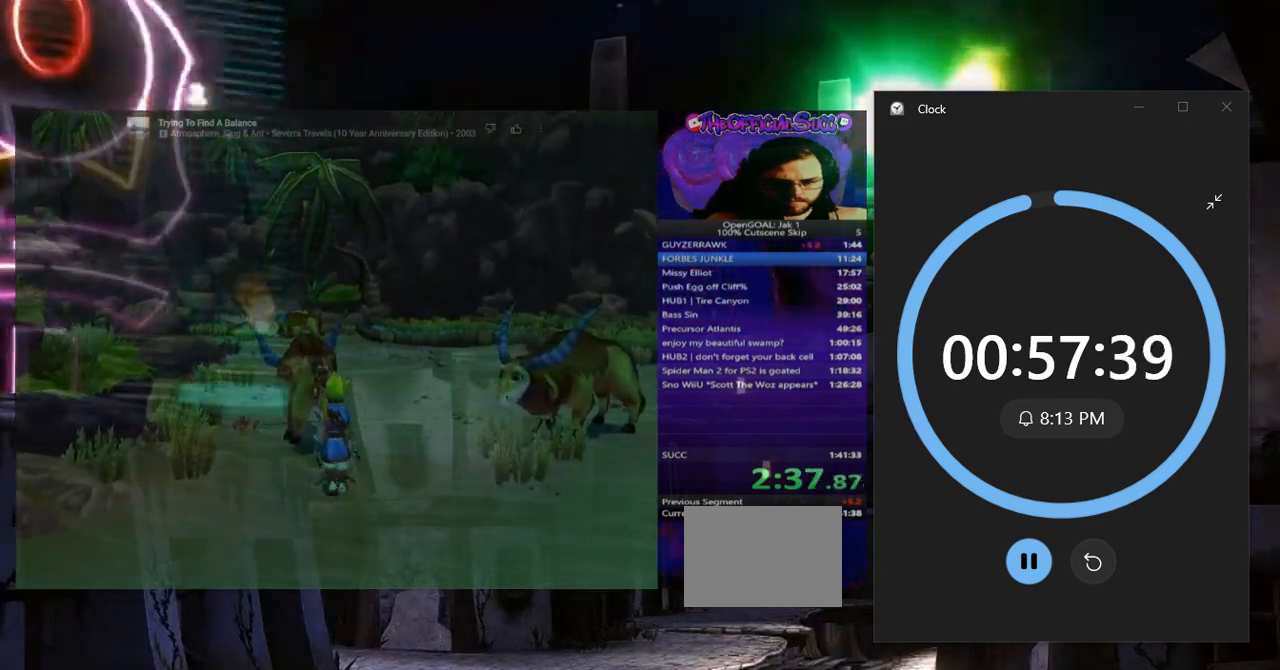
{"buttons": [], "left_stick": "center", "right_stick": "center", "events": [[33, "left_stick", "up"], [83, "SQUARE", "down"], [266, "SQUARE", "up"], [467, "left_stick", "center"]]}
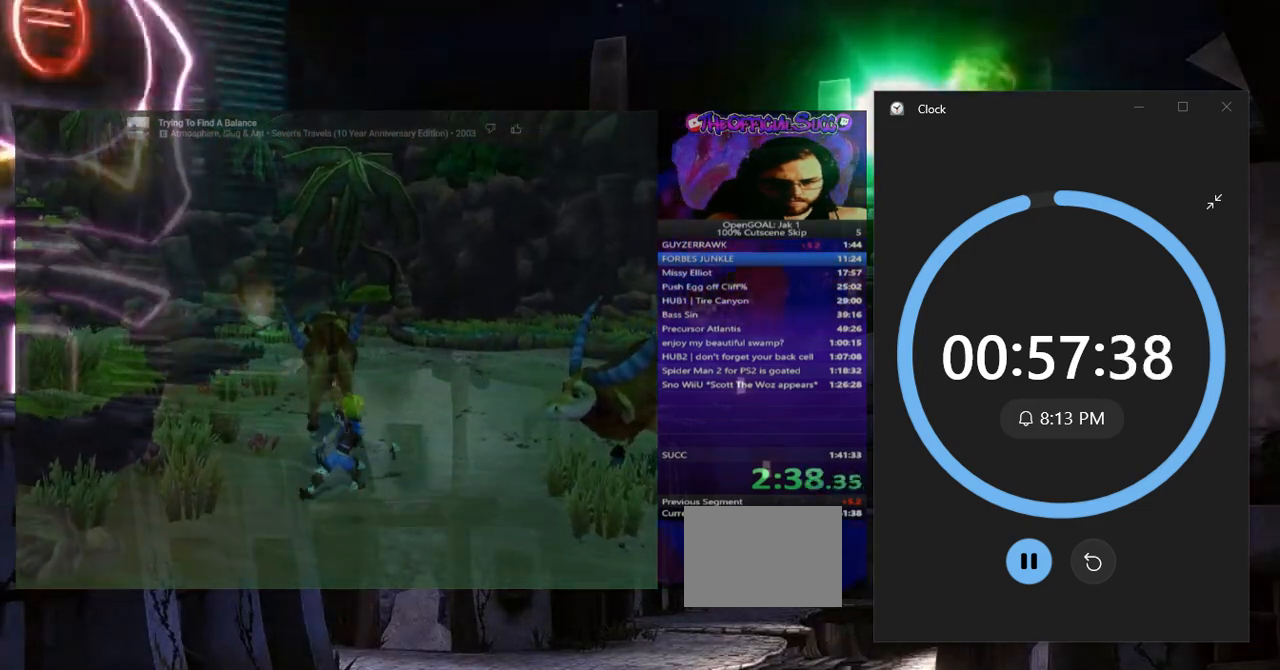
{"buttons": ["SQUARE"], "left_stick": "up", "right_stick": "center", "events": [[100, "left_stick", "up"], [501, "SQUARE", "down"]]}
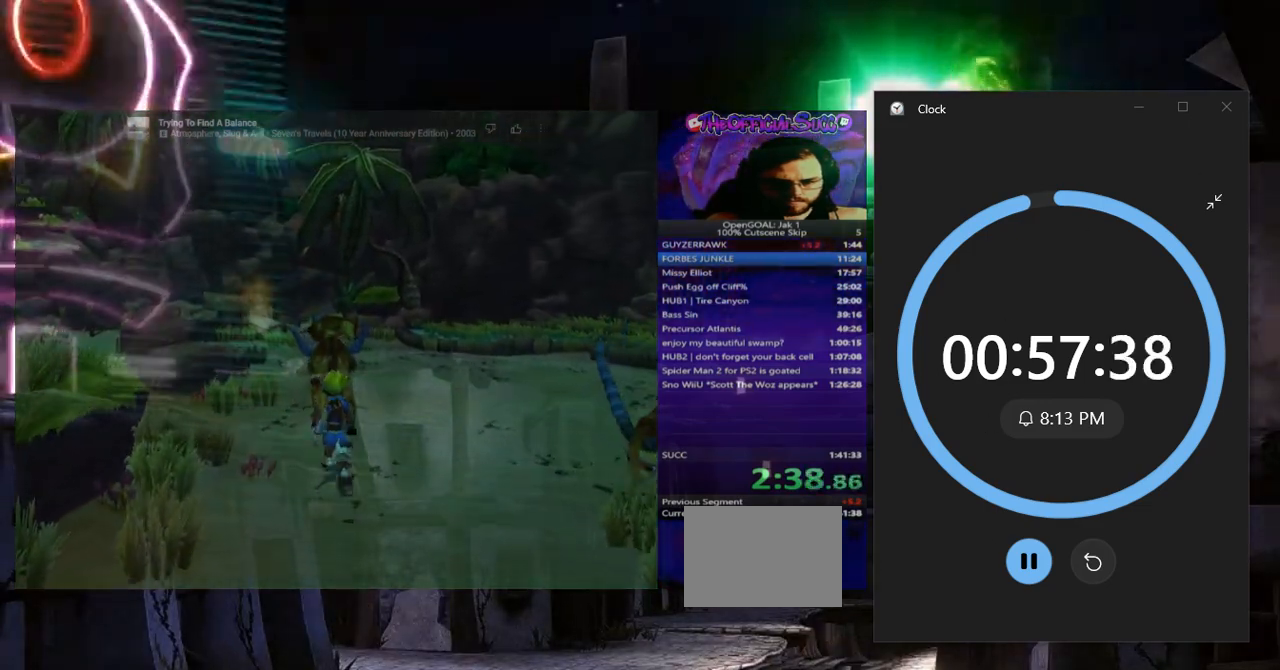
{"buttons": [], "left_stick": "up-right", "right_stick": "center", "events": [[216, "SQUARE", "up"], [266, "left_stick", "up-right"]]}
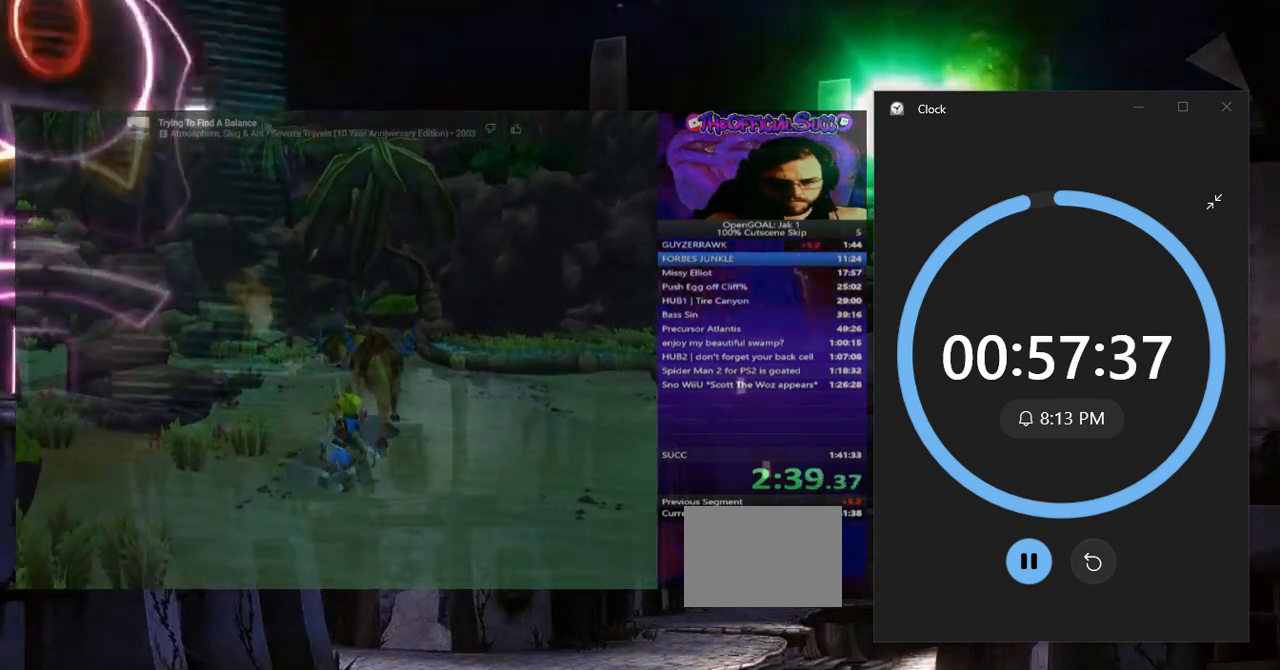
{"buttons": [], "left_stick": "up", "right_stick": "center", "events": [[501, "left_stick", "up"]]}
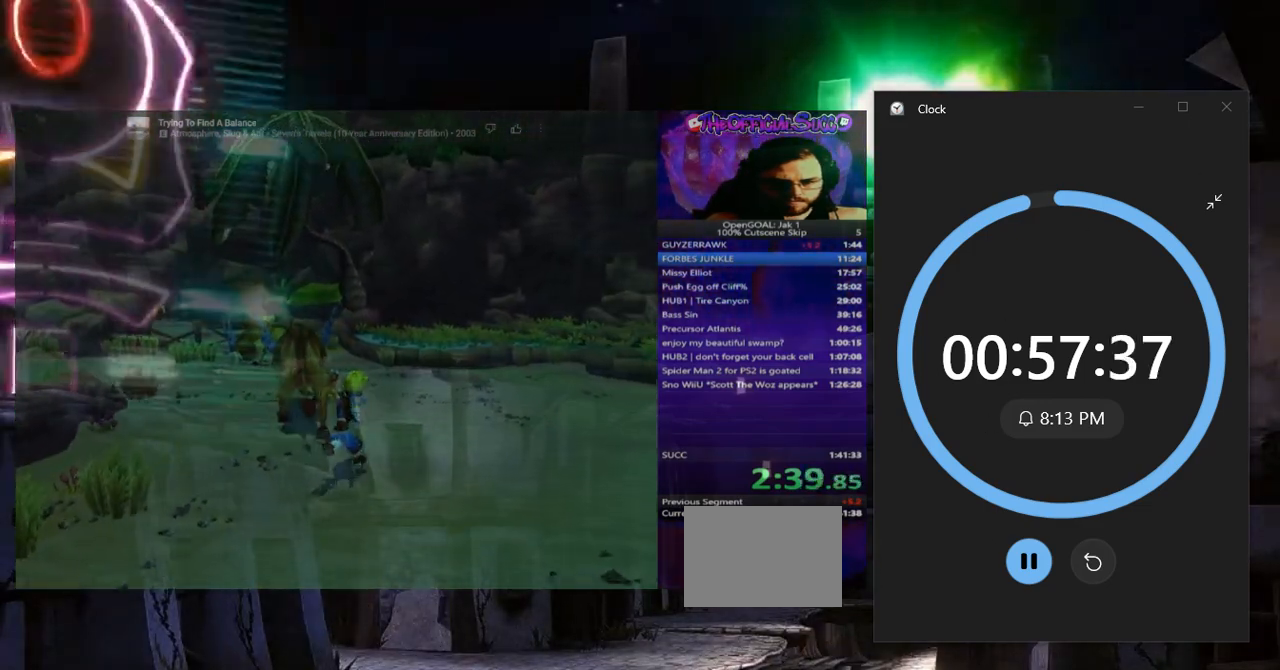
{"buttons": [], "left_stick": "up-left", "right_stick": "right", "events": [[50, "SQUARE", "down"], [250, "SQUARE", "up"], [417, "left_stick", "up-left"], [467, "right_stick", "right"]]}
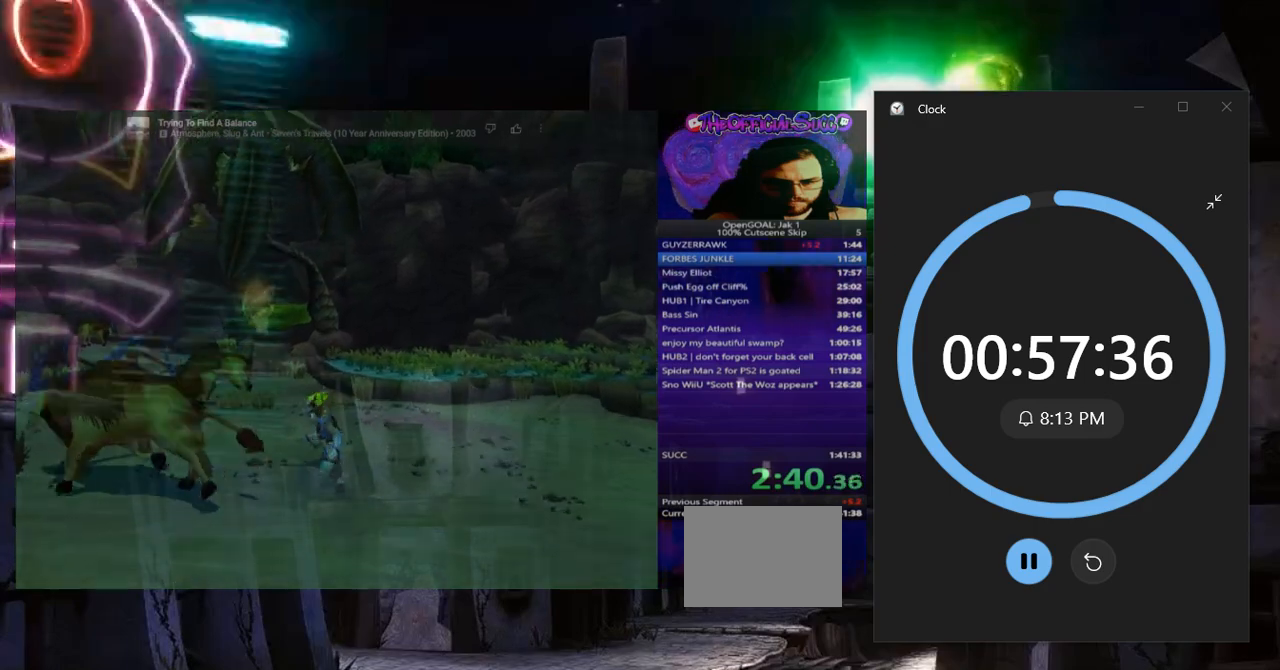
{"buttons": [], "left_stick": "up-left", "right_stick": "center", "events": [[317, "left_stick", "left"], [417, "right_stick", "center"], [484, "left_stick", "up-left"]]}